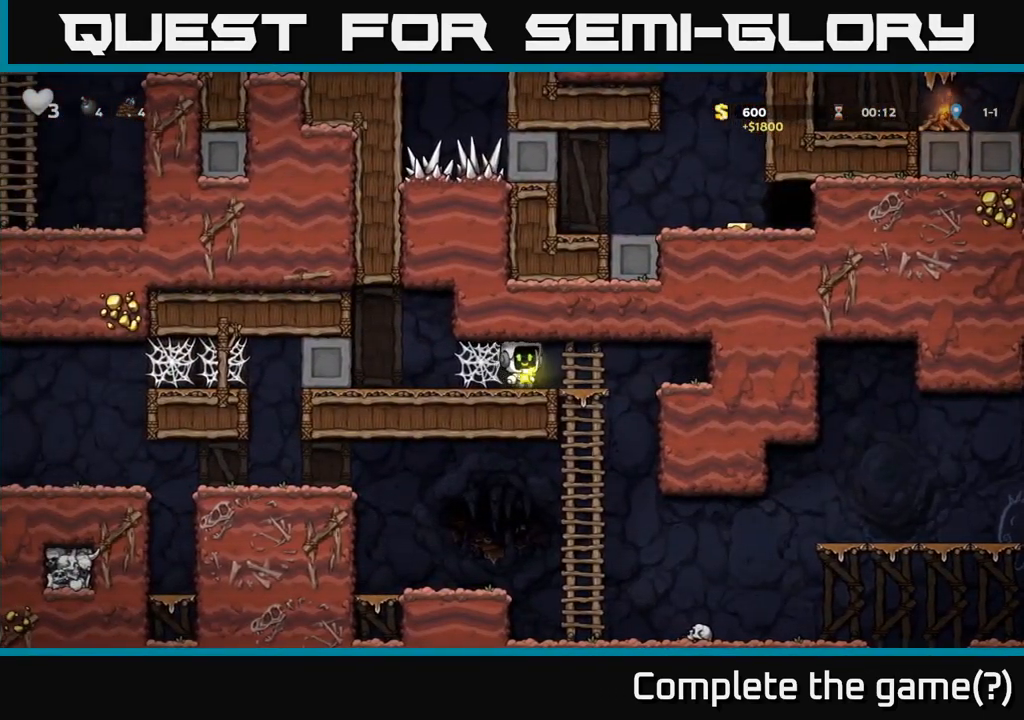
Gameplay with a controller (Xbox layout); each line is a JSON object with the inputs held at the frame after it. "events" lists button and stick changes between this image and that frame as [ms after this image, input, new state], when the widget could be followed in between. Not read: right_stick.
{"buttons": ["A"], "left_stick": "down", "events": [[50, "left_stick", "down"], [100, "A", "down"], [200, "left_stick", "right"], [233, "A", "up"], [317, "left_stick", "down"], [500, "A", "down"]]}
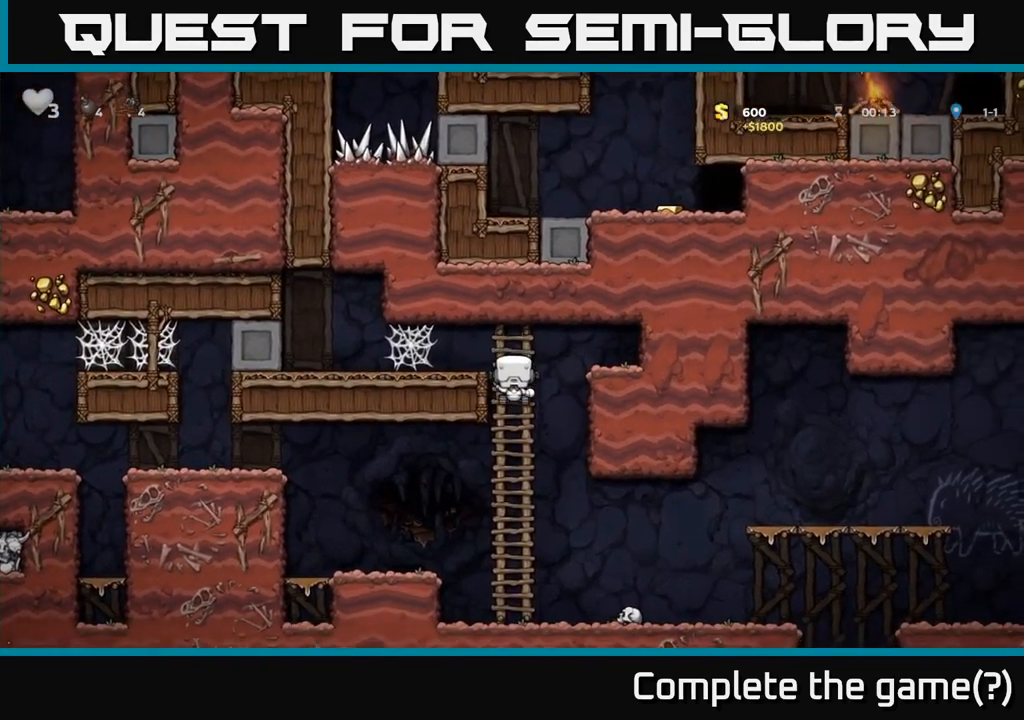
{"buttons": [], "left_stick": "right", "events": [[150, "A", "up"], [217, "left_stick", "center"], [383, "left_stick", "right"]]}
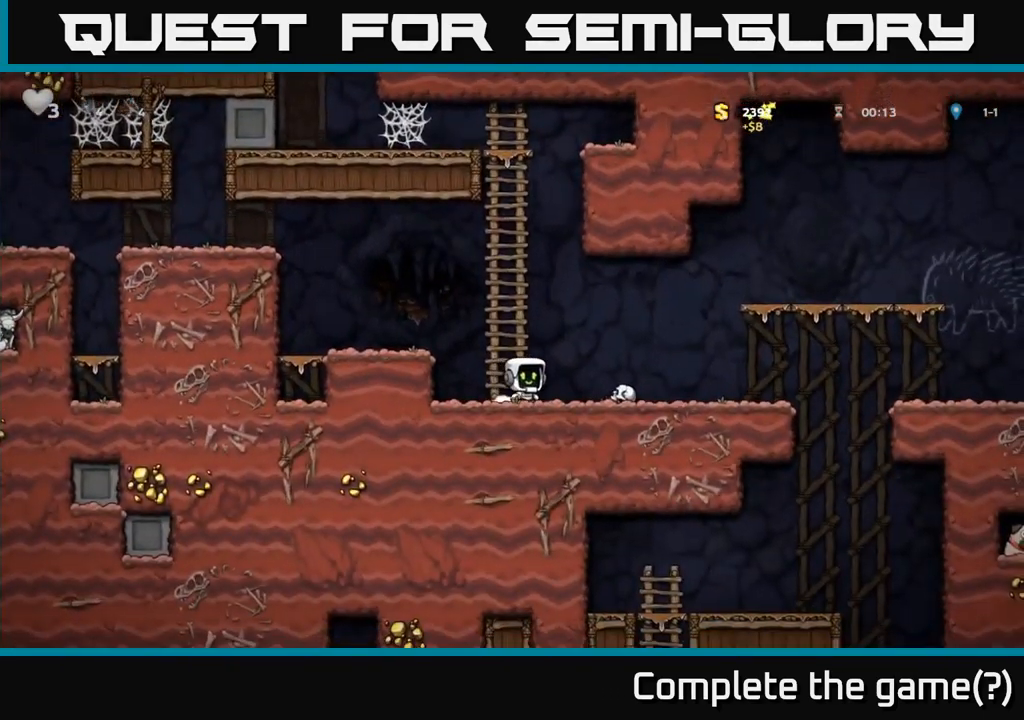
{"buttons": [], "left_stick": "right", "events": [[183, "left_stick", "down"], [217, "X", "down"], [333, "X", "up"], [333, "left_stick", "right"]]}
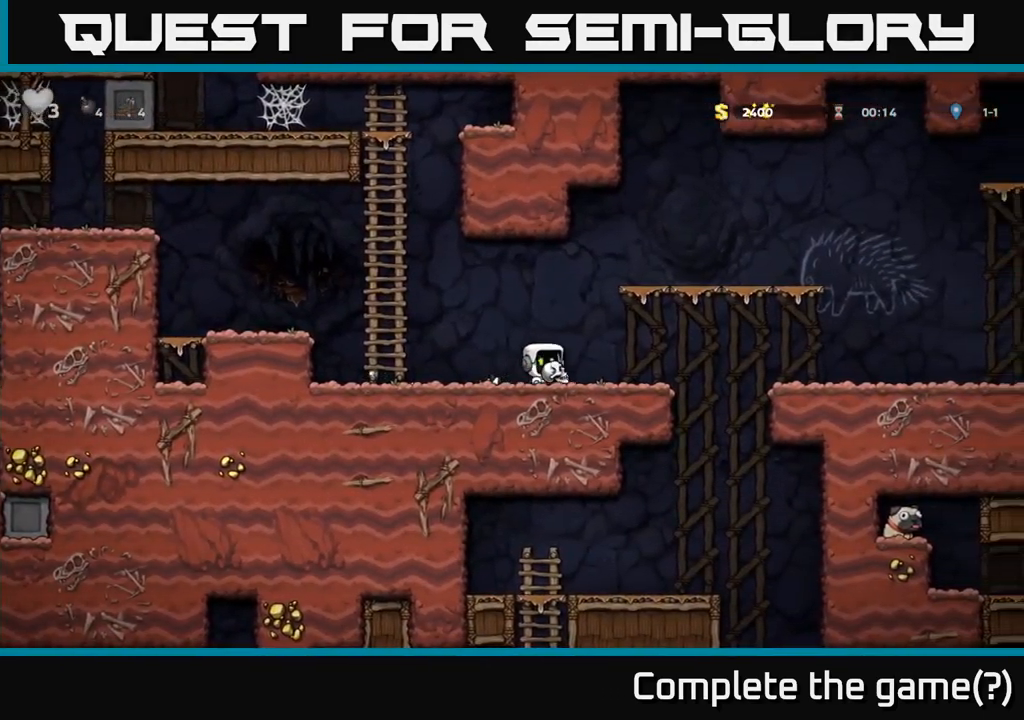
{"buttons": ["A"], "left_stick": "right", "events": [[200, "A", "down"], [383, "X", "down"], [500, "X", "up"]]}
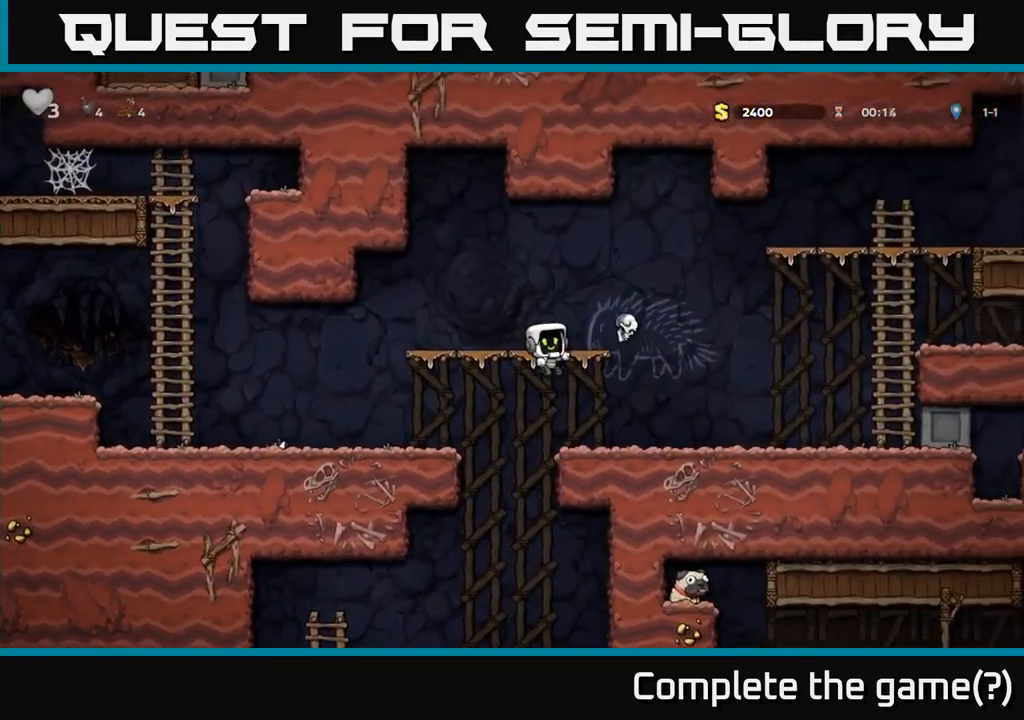
{"buttons": [], "left_stick": "right", "events": [[33, "A", "up"], [150, "left_stick", "center"], [317, "left_stick", "right"]]}
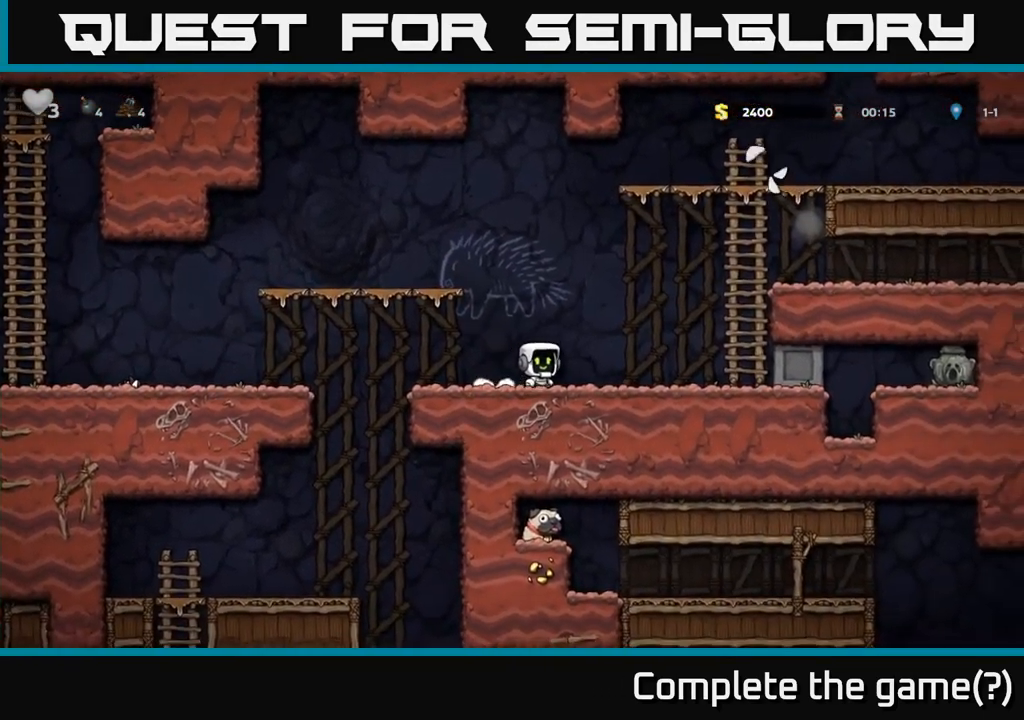
{"buttons": [], "left_stick": "left", "events": [[100, "A", "down"], [366, "A", "up"], [383, "left_stick", "up"], [449, "left_stick", "left"]]}
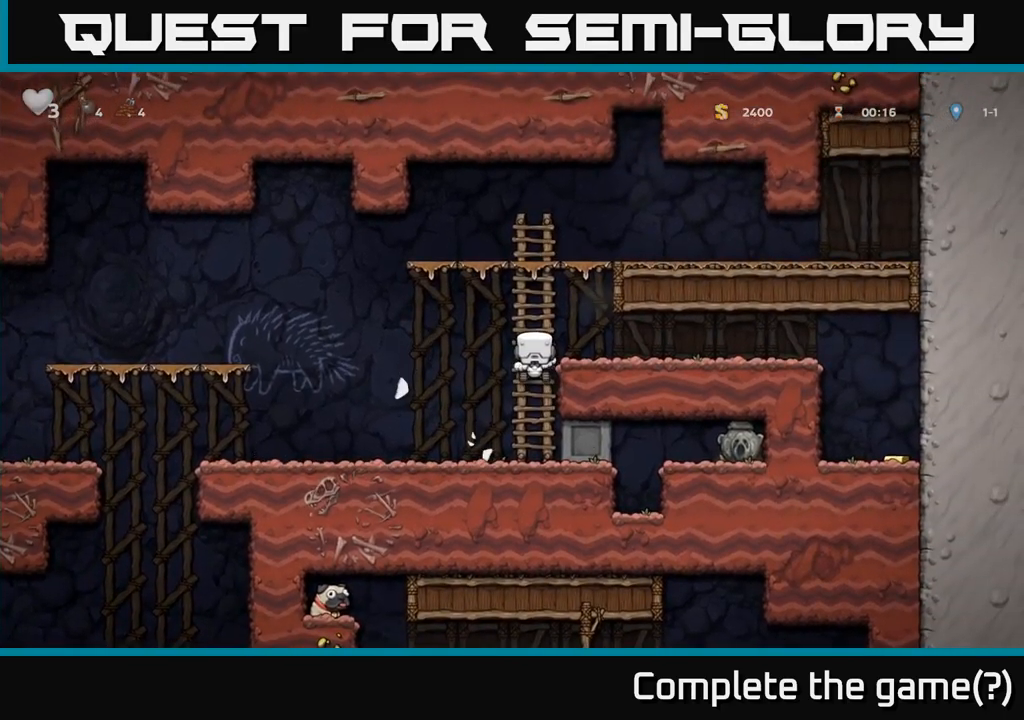
{"buttons": ["A"], "left_stick": "down", "events": [[167, "left_stick", "right"], [400, "A", "down"], [450, "left_stick", "down"]]}
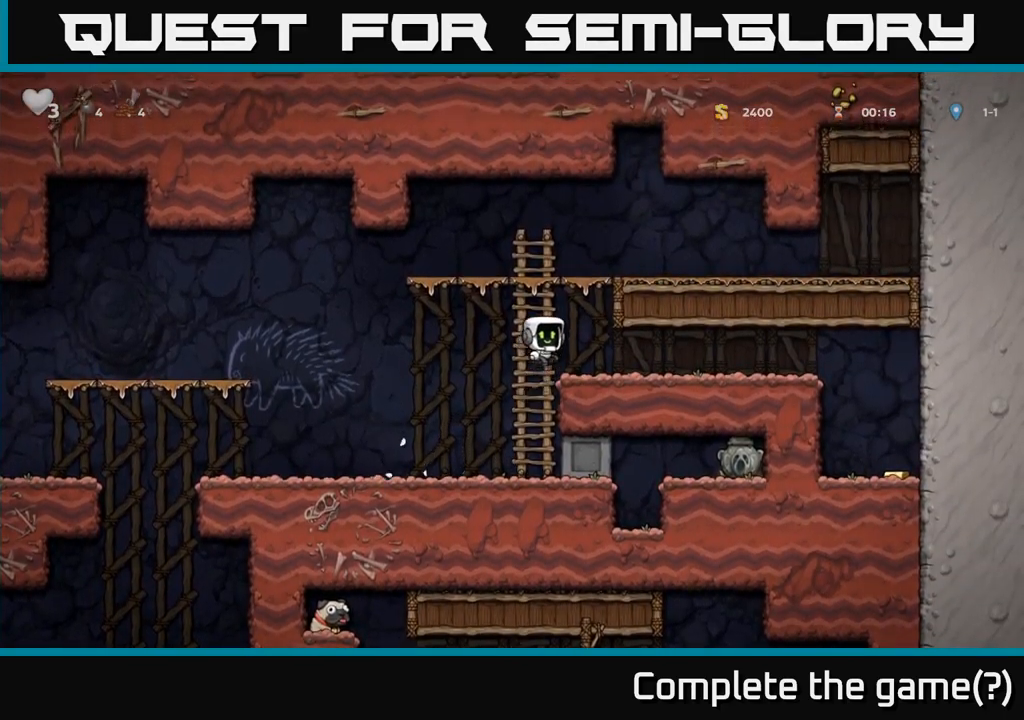
{"buttons": [], "left_stick": "right", "events": [[33, "A", "up"], [83, "left_stick", "left"], [233, "left_stick", "center"], [300, "left_stick", "right"]]}
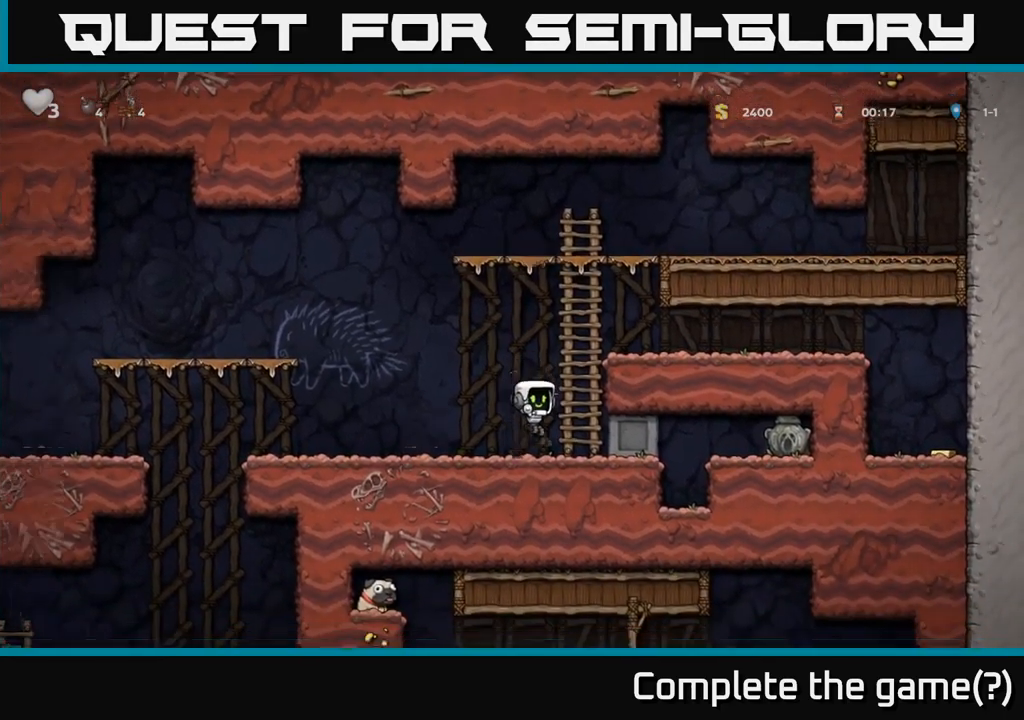
{"buttons": [], "left_stick": "right", "events": []}
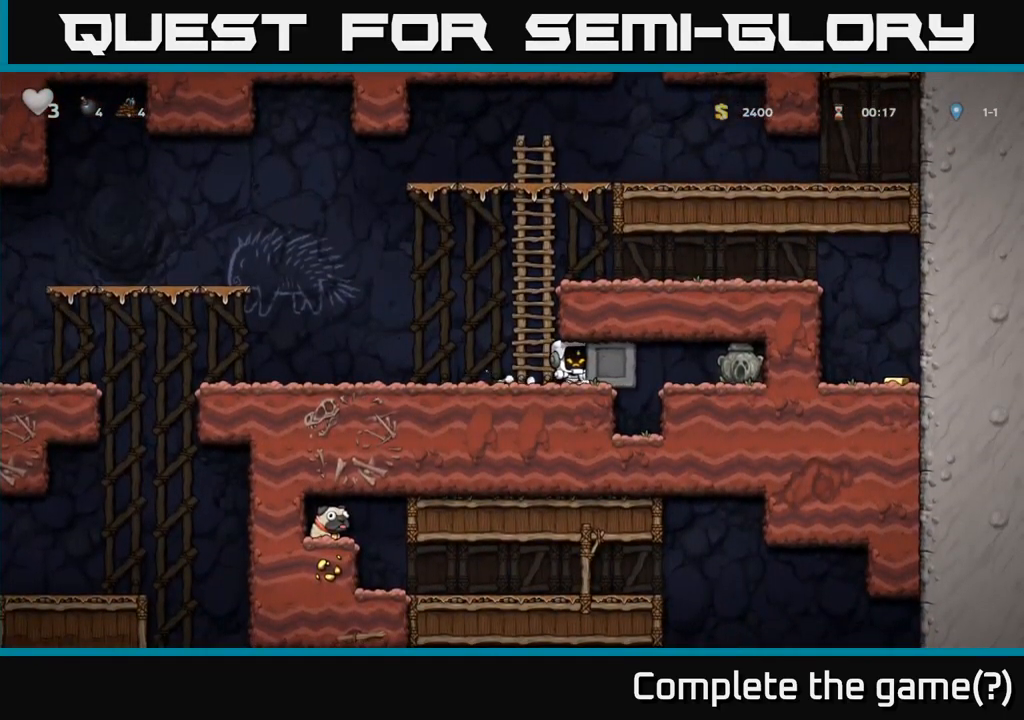
{"buttons": [], "left_stick": "right", "events": []}
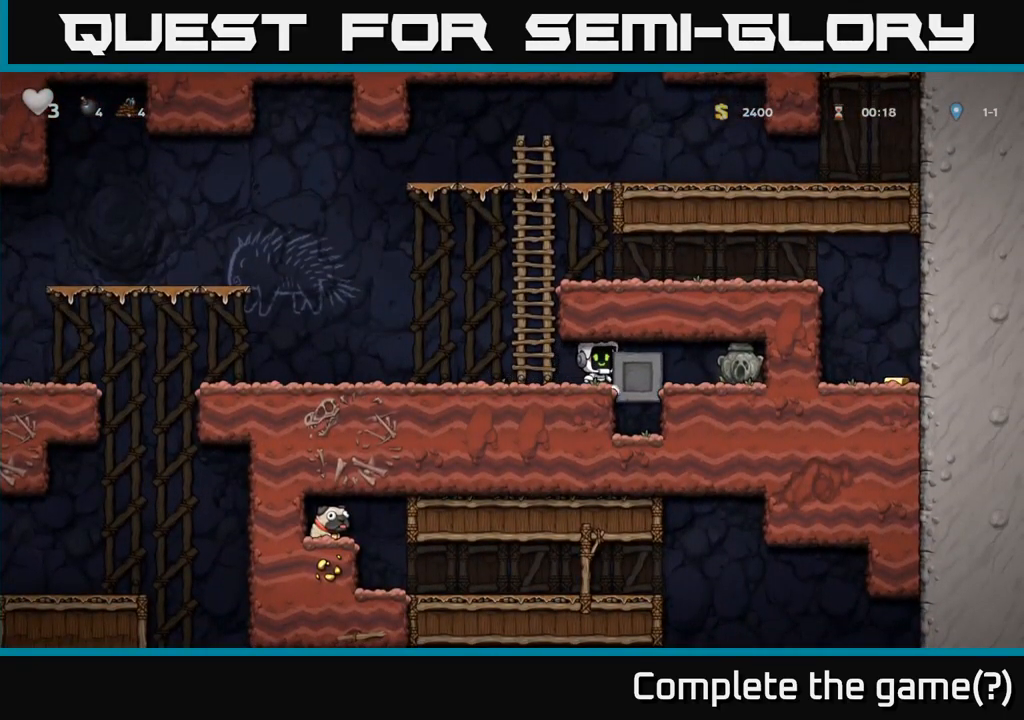
{"buttons": [], "left_stick": "right", "events": []}
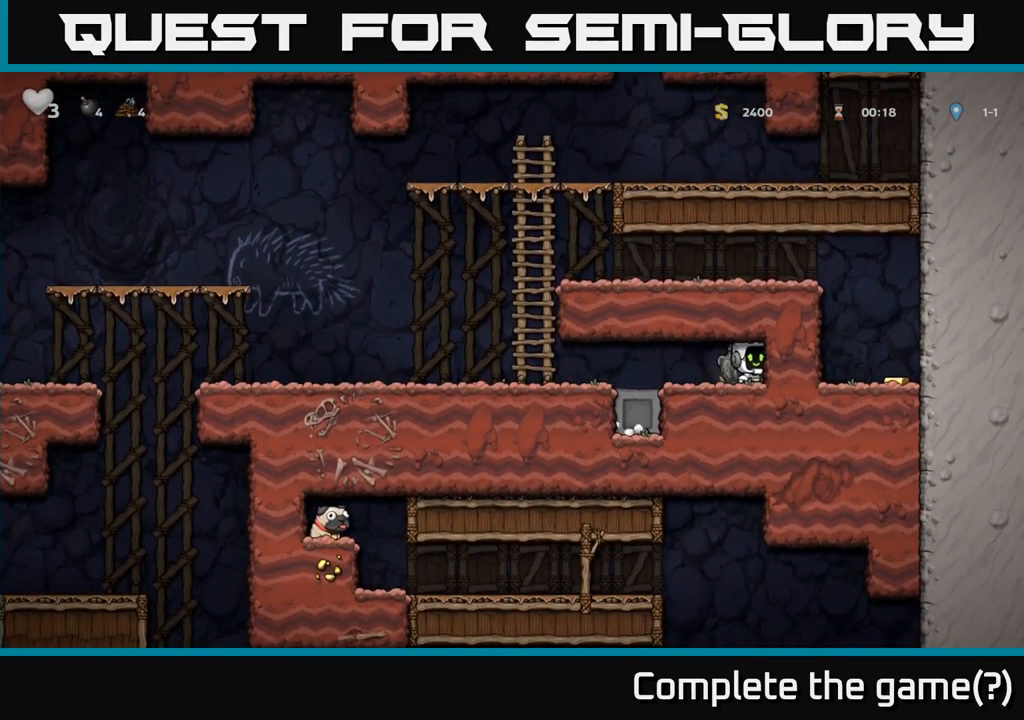
{"buttons": [], "left_stick": "left", "events": [[33, "left_stick", "down"], [50, "X", "down"], [150, "X", "up"], [167, "left_stick", "left"]]}
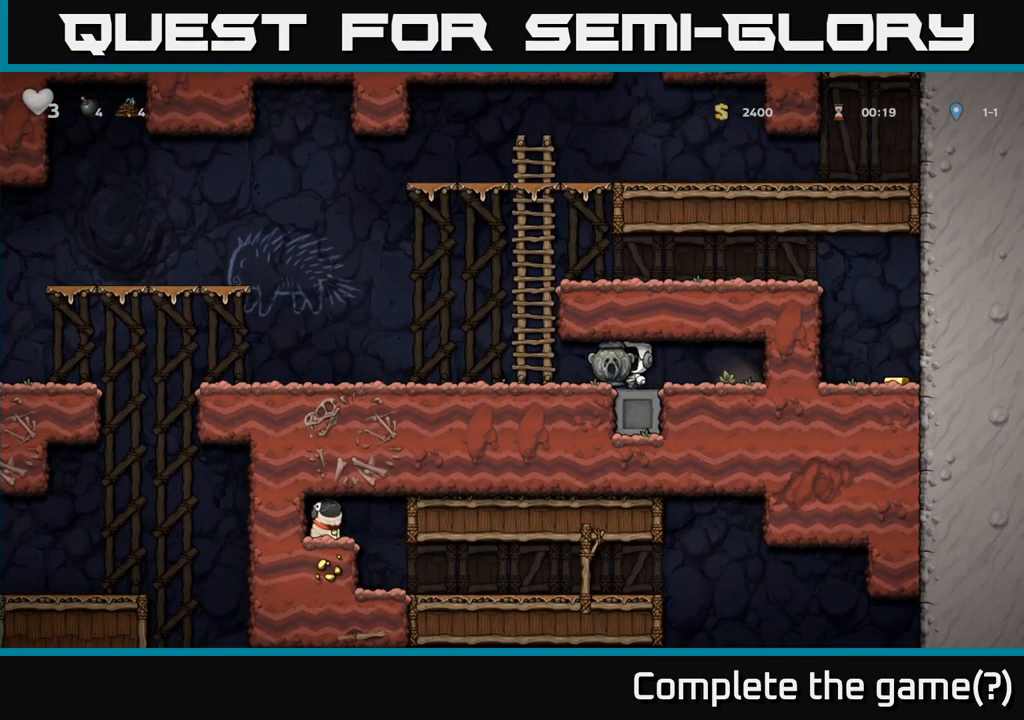
{"buttons": ["A"], "left_stick": "right", "events": [[117, "A", "down"], [150, "left_stick", "up"], [283, "A", "up"], [400, "A", "down"], [400, "left_stick", "right"]]}
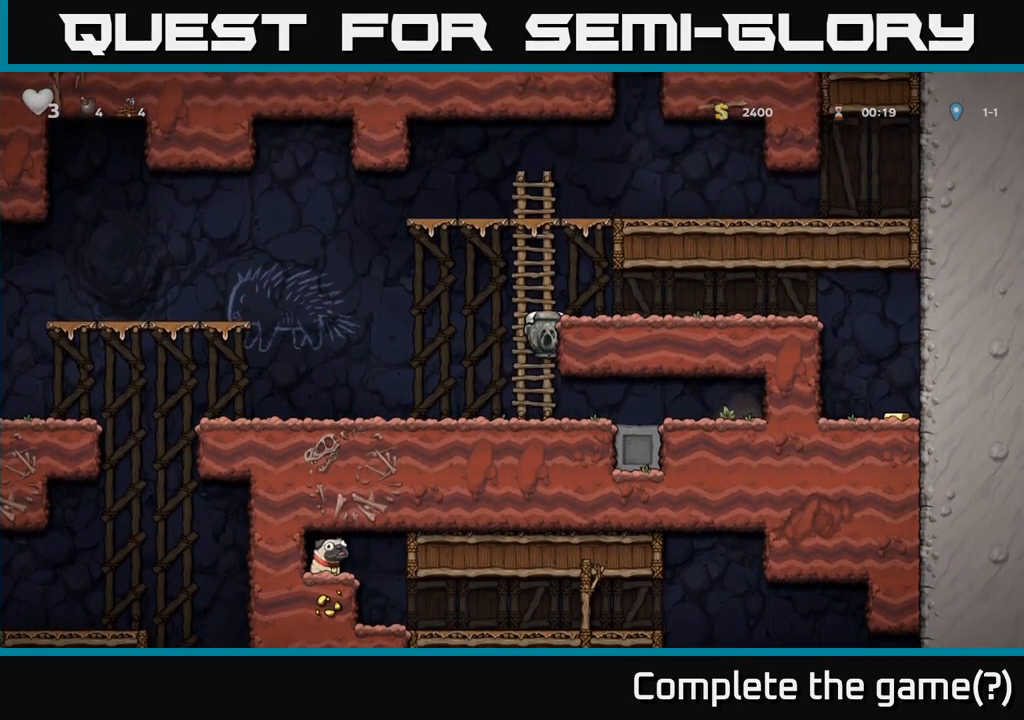
{"buttons": ["A"], "left_stick": "right", "events": [[17, "A", "up"], [400, "A", "down"]]}
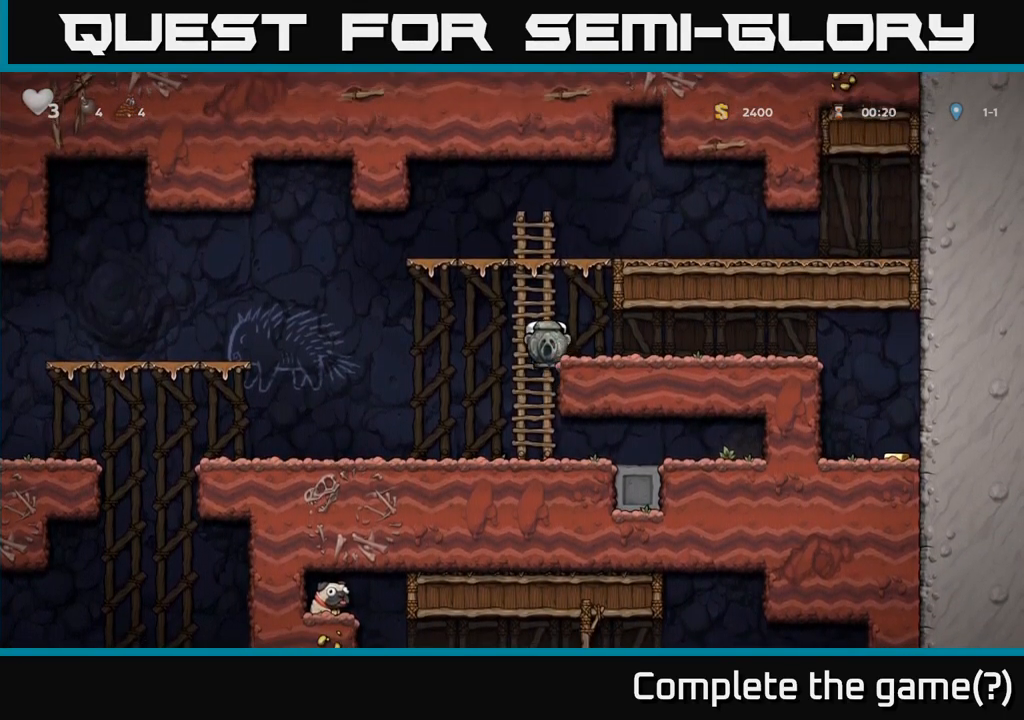
{"buttons": [], "left_stick": "right", "events": [[50, "A", "up"]]}
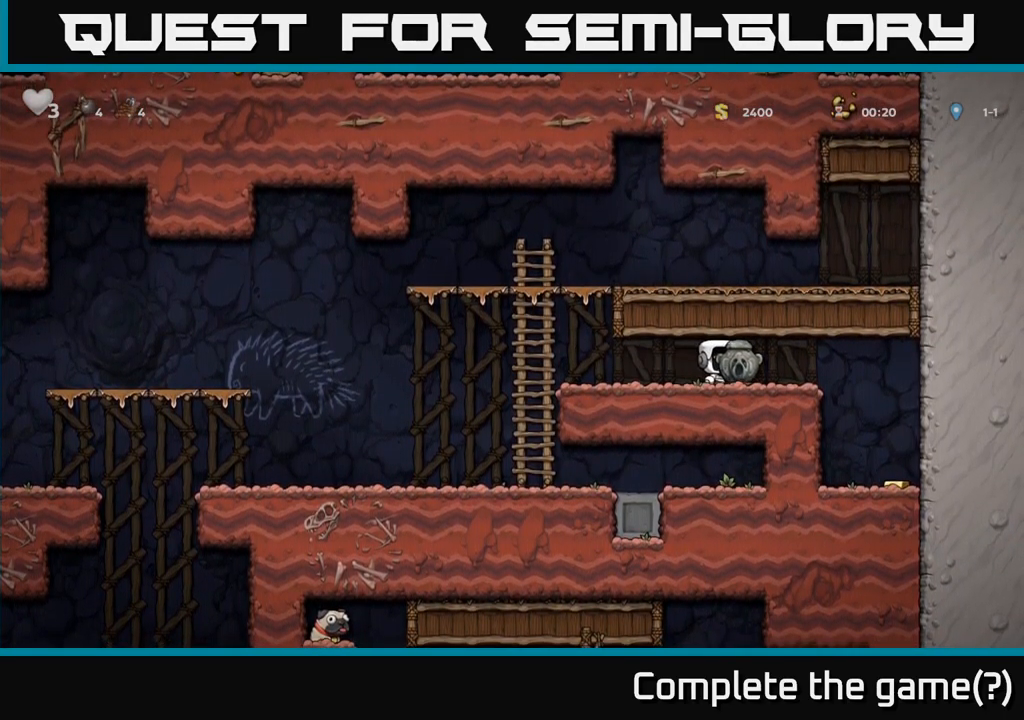
{"buttons": [], "left_stick": "right", "events": []}
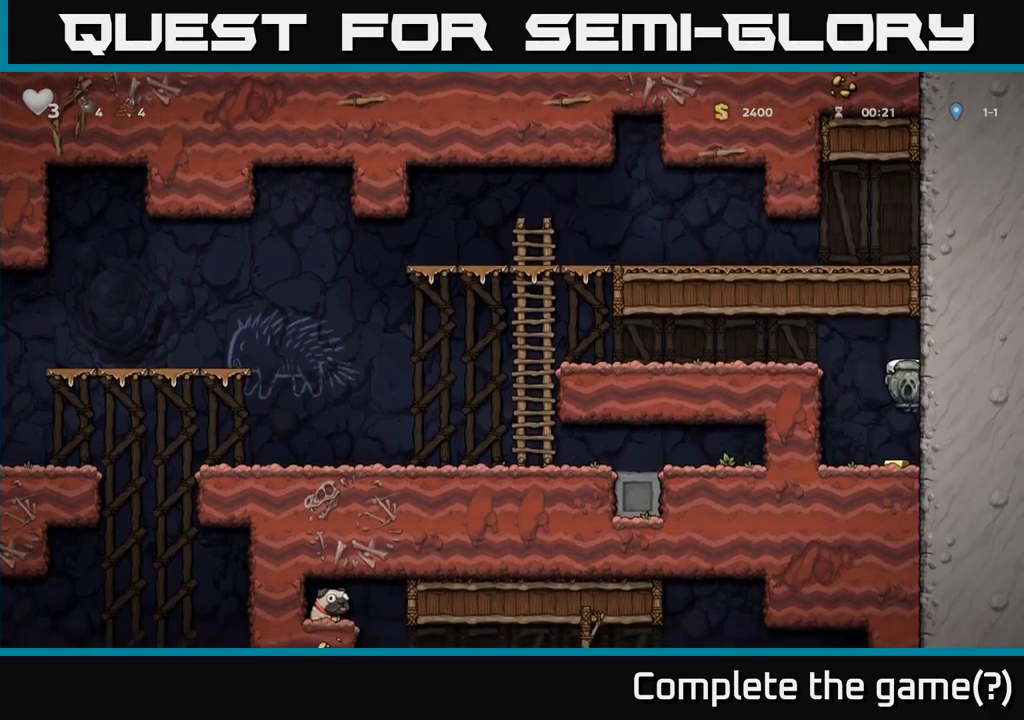
{"buttons": [], "left_stick": "left", "events": [[134, "left_stick", "left"], [217, "A", "down"], [367, "A", "up"]]}
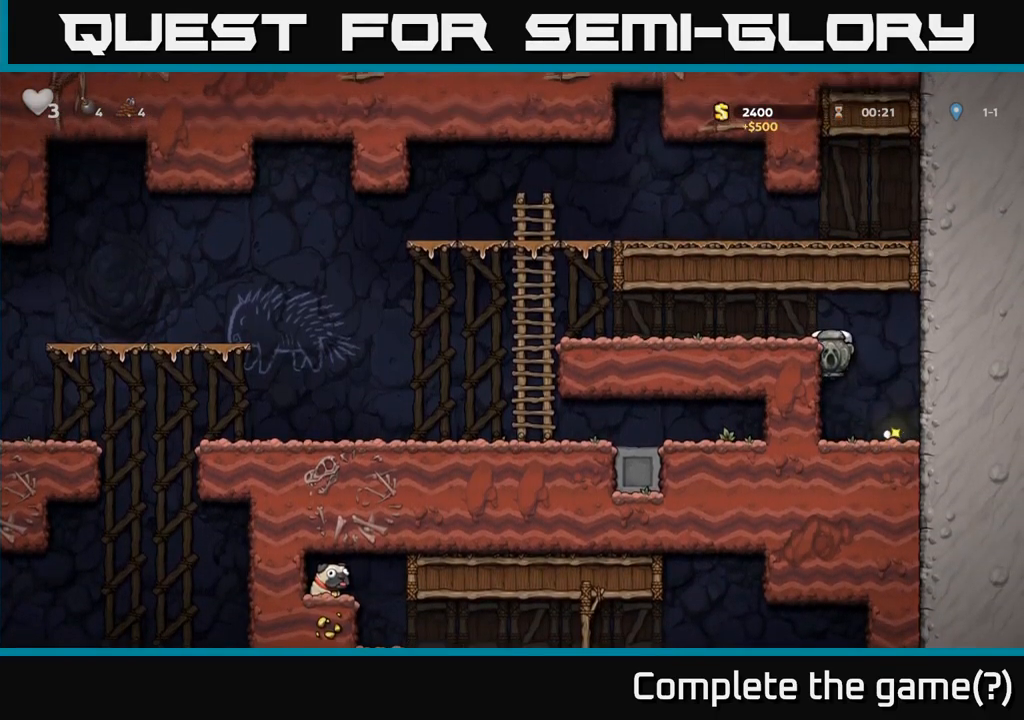
{"buttons": [], "left_stick": "left", "events": [[17, "A", "down"], [167, "A", "up"]]}
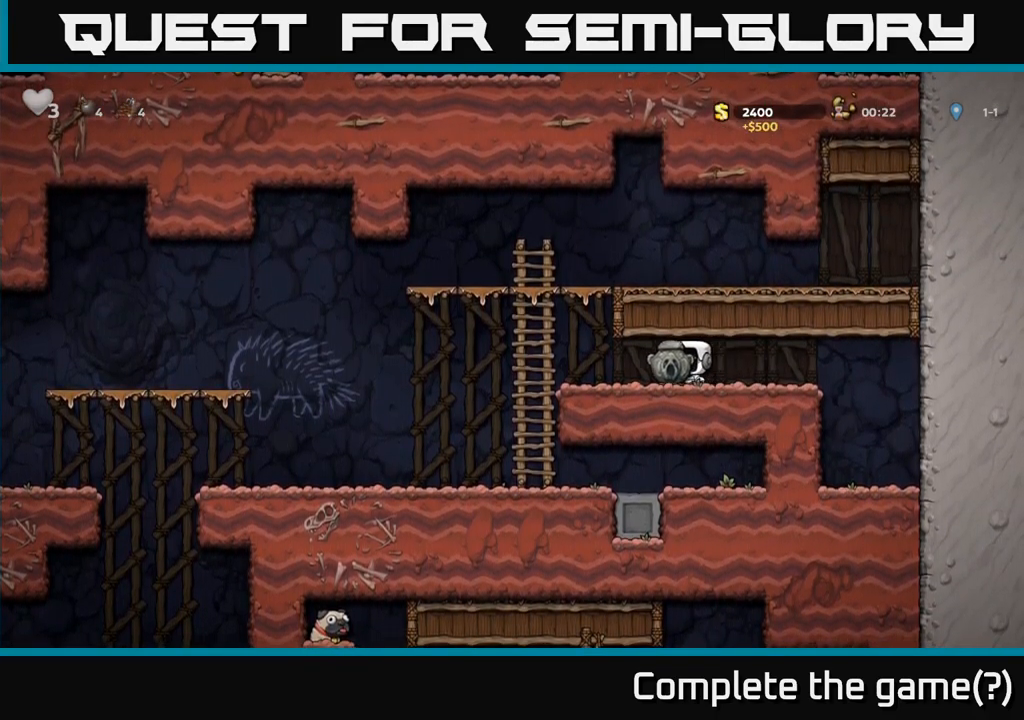
{"buttons": [], "left_stick": "left", "events": []}
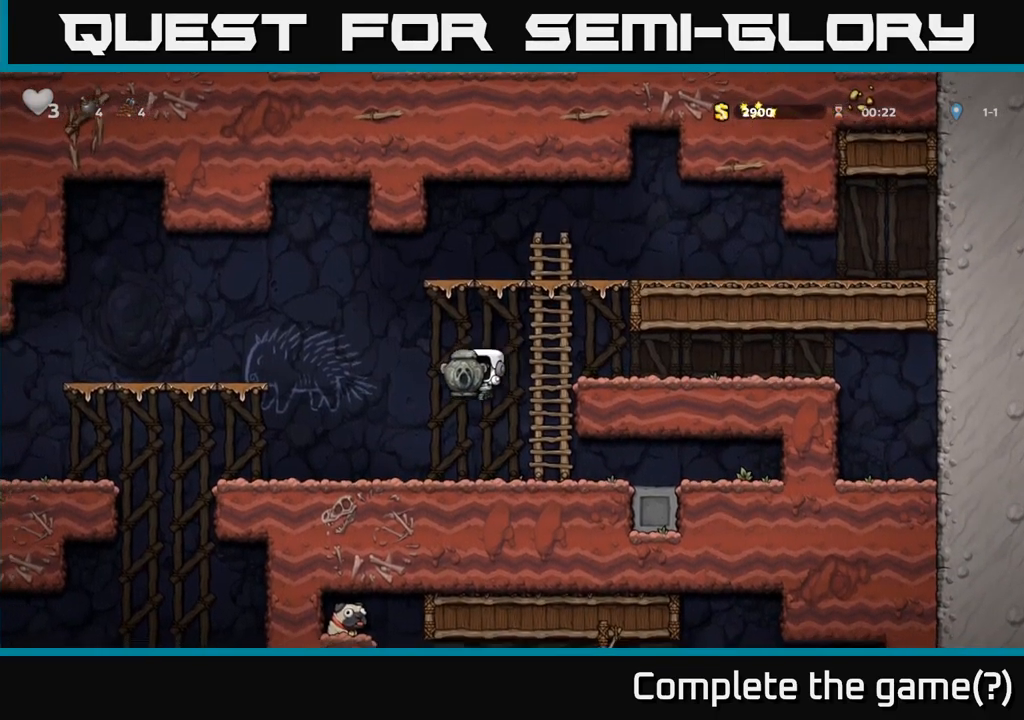
{"buttons": [], "left_stick": "left", "events": []}
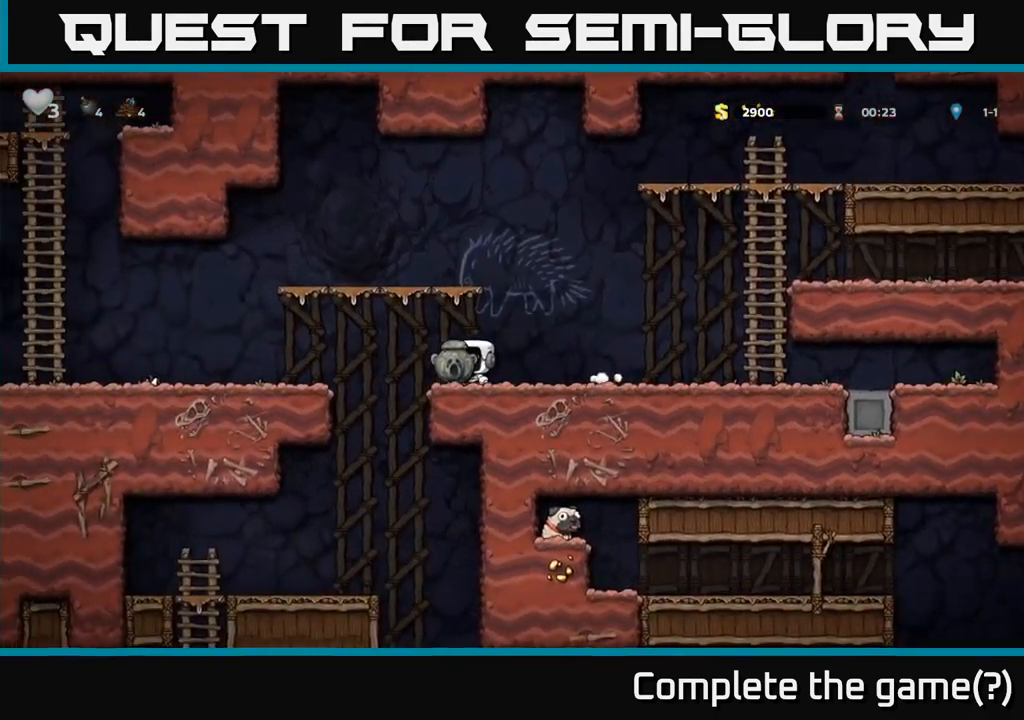
{"buttons": ["A"], "left_stick": "down", "events": [[367, "A", "down"], [367, "left_stick", "down"]]}
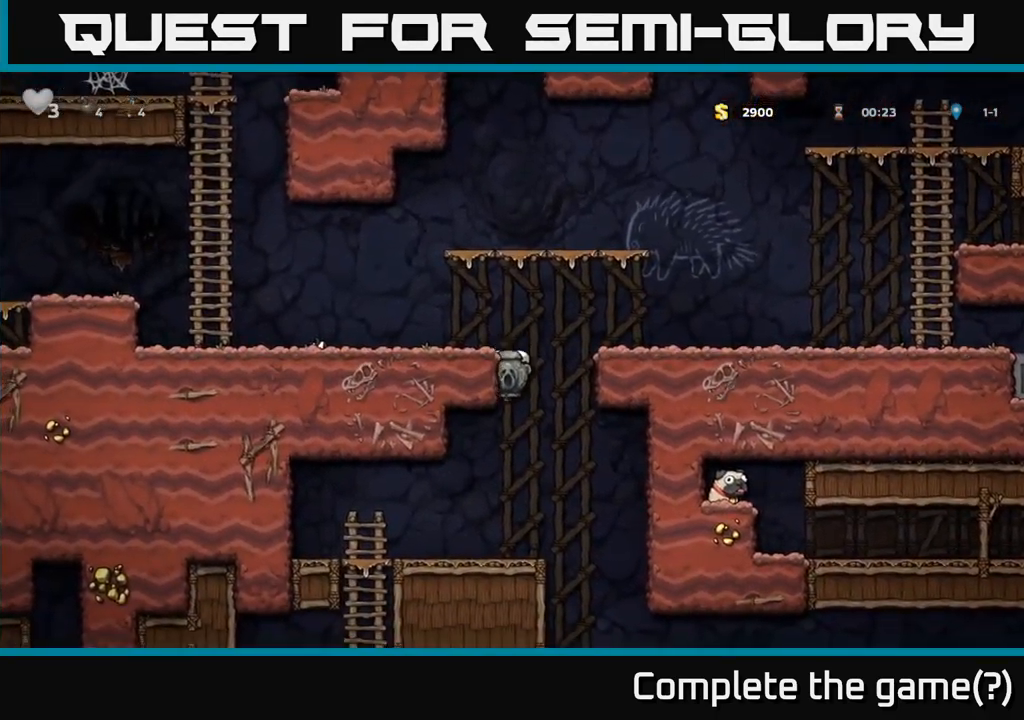
{"buttons": [], "left_stick": "right", "events": [[17, "A", "up"], [84, "left_stick", "center"], [250, "left_stick", "left"], [400, "left_stick", "right"]]}
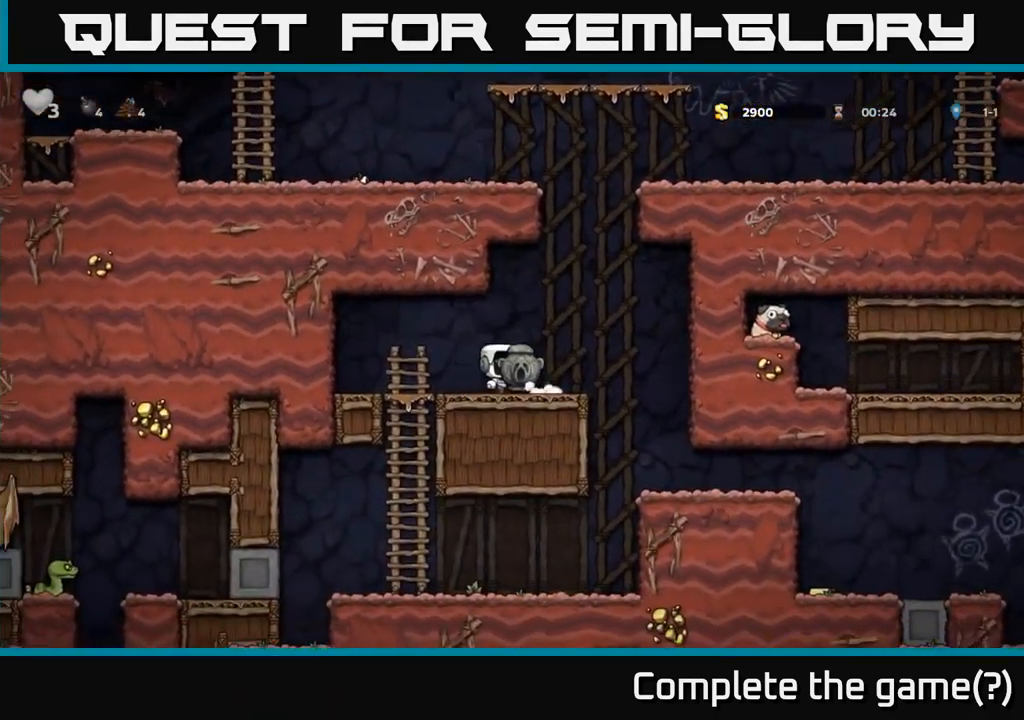
{"buttons": [], "left_stick": "right", "events": []}
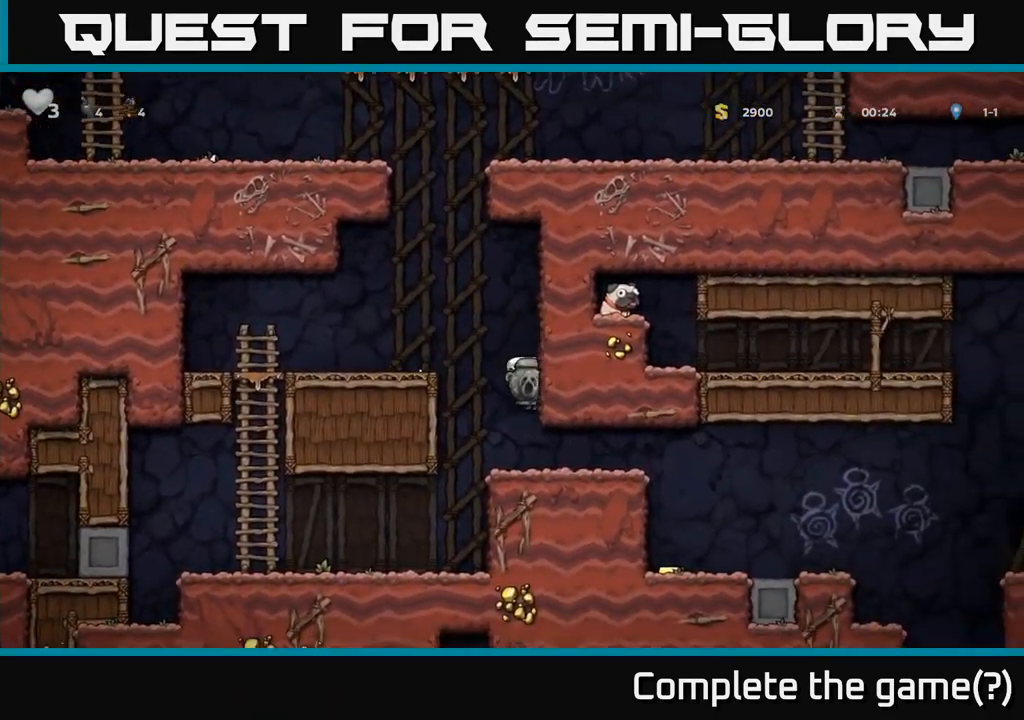
{"buttons": [], "left_stick": "right", "events": []}
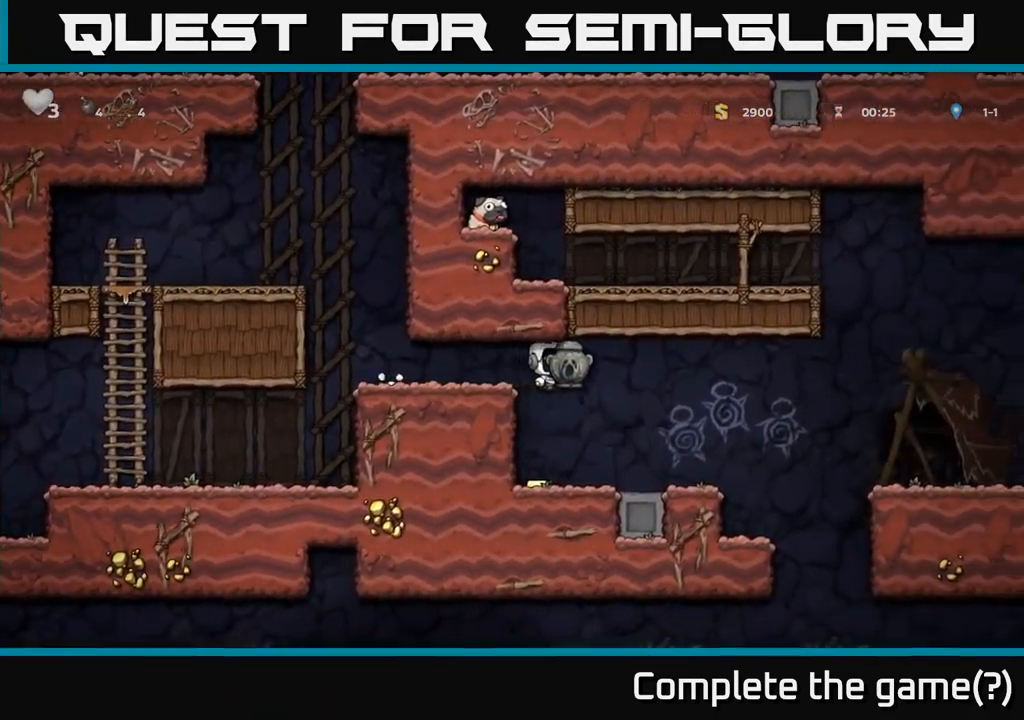
{"buttons": [], "left_stick": "right", "events": [[50, "left_stick", "left"], [200, "left_stick", "center"], [400, "left_stick", "right"]]}
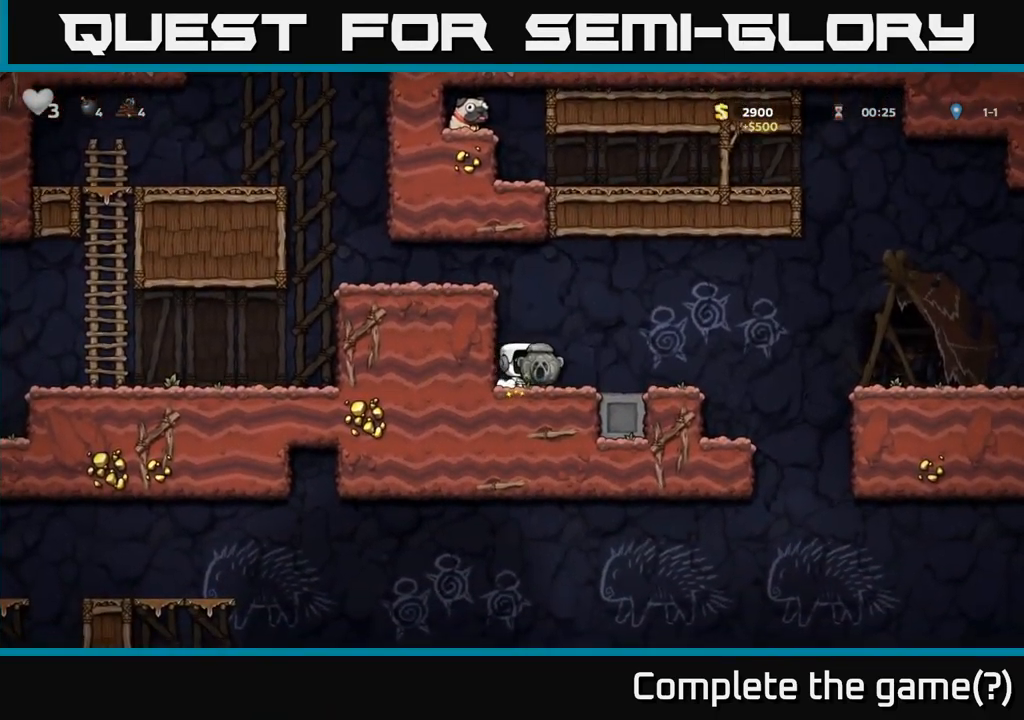
{"buttons": ["A"], "left_stick": "right", "events": [[267, "A", "down"]]}
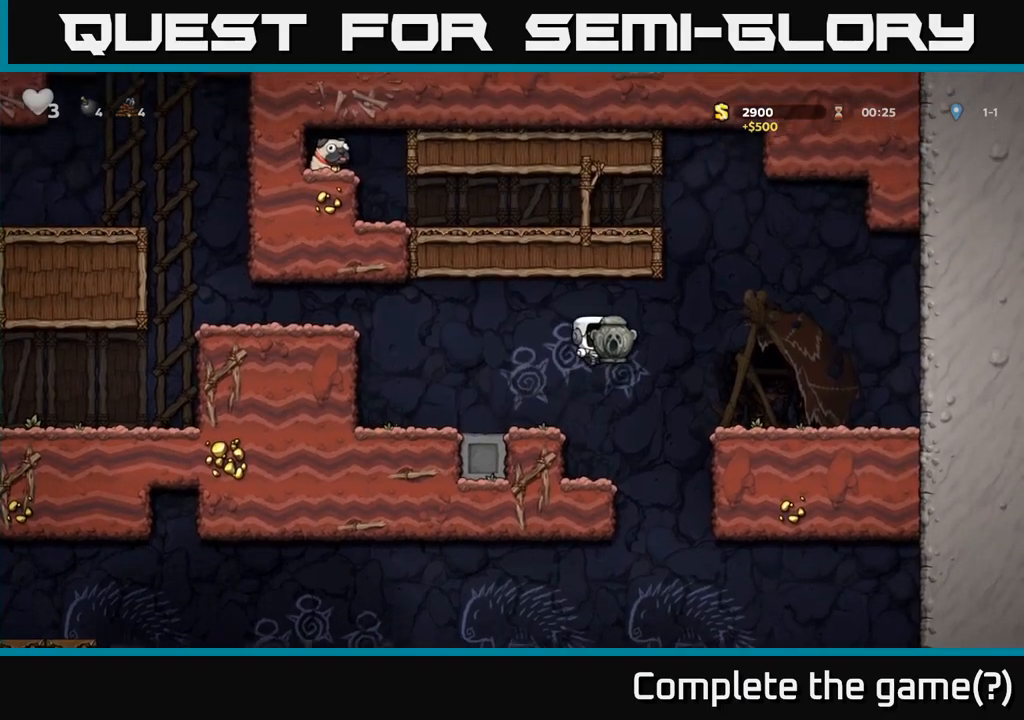
{"buttons": [], "left_stick": "right", "events": [[33, "left_stick", "up-right"], [50, "A", "up"], [150, "R1", "down"], [250, "R1", "up"], [367, "left_stick", "right"]]}
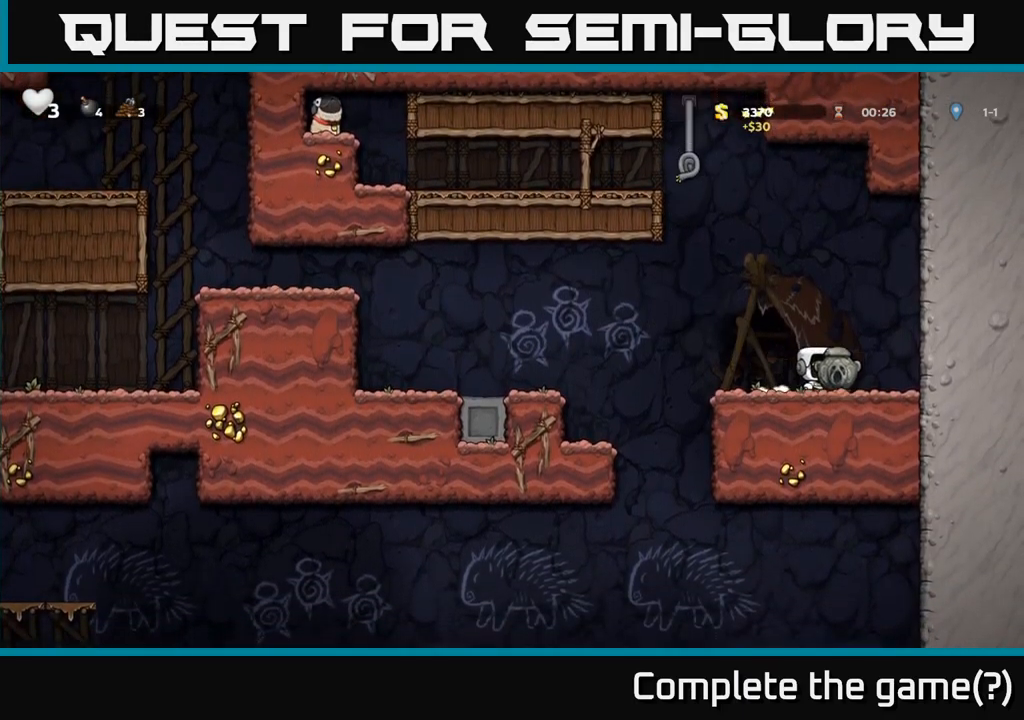
{"buttons": [], "left_stick": "left", "events": [[17, "left_stick", "center"], [250, "left_stick", "left"]]}
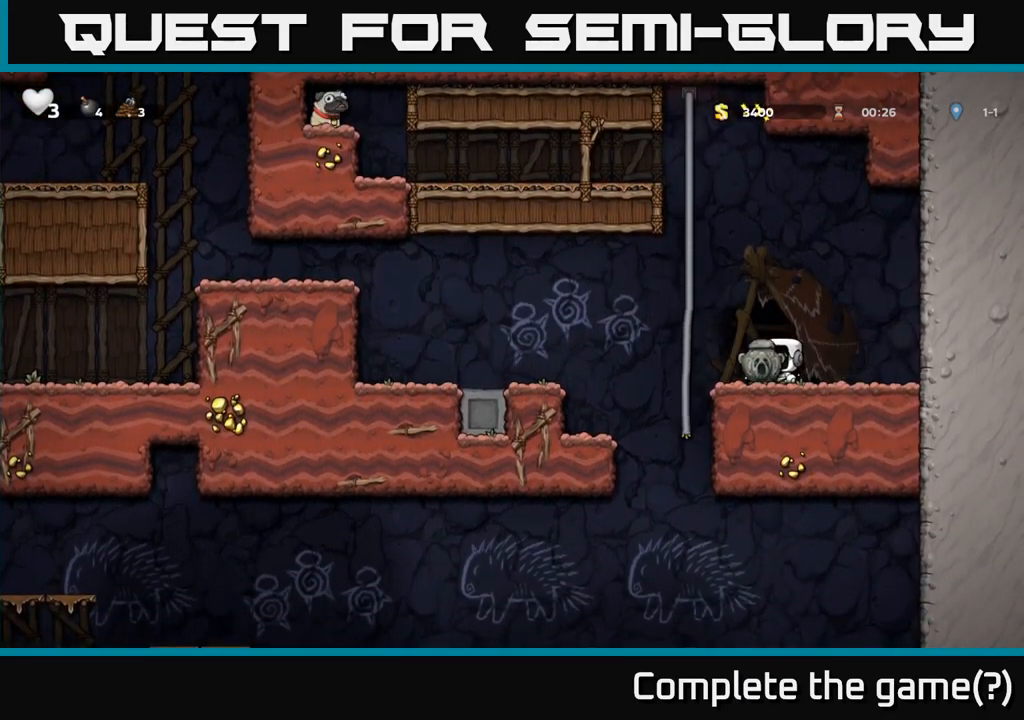
{"buttons": [], "left_stick": "down-left", "events": [[50, "A", "down"], [183, "A", "up"], [433, "left_stick", "down-left"]]}